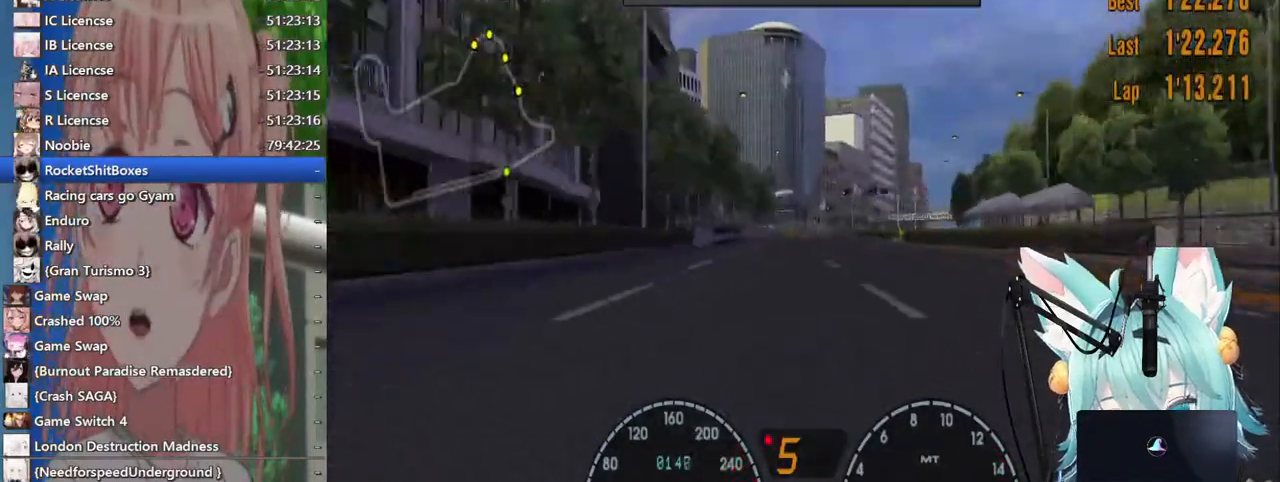
Gameplay with a controller (PlayStation layout); each line is a JSON object with the inputs held at the frame after it (dt_ms = milliseconds from this image to that frame). "events" lists button and stick changes between this image and that frame as [ms after this image, input, new state], when the widget could be followed in between. Not read: L1 R1 R2 TOUCHPAD.
{"dt_ms": 500, "buttons": [], "left_stick": "right", "right_stick": "center", "events": [[300, "left_stick", "right"], [333, "CROSS", "down"], [467, "CROSS", "up"]]}
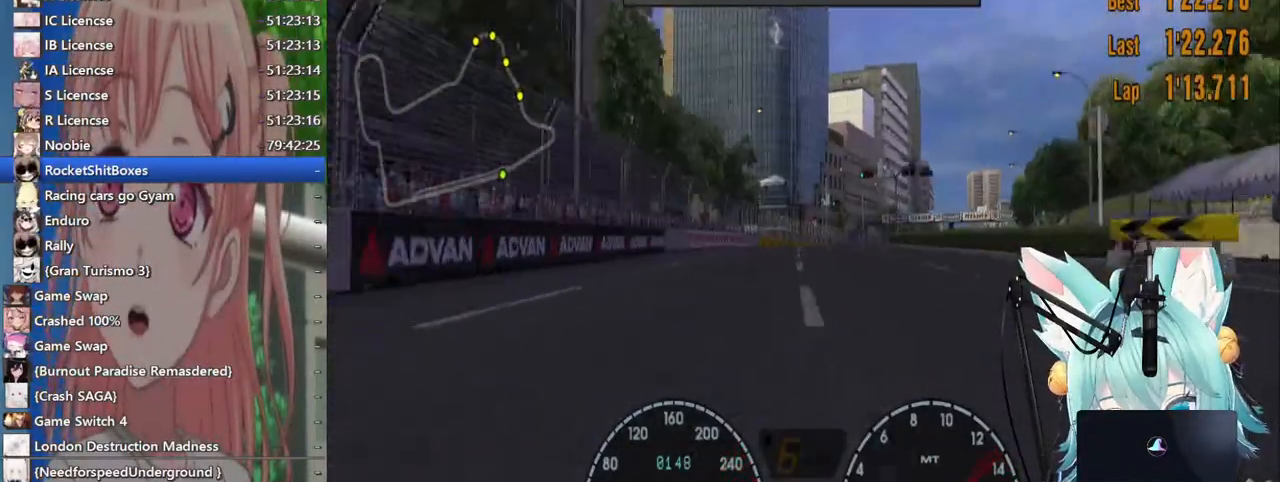
{"dt_ms": 500, "buttons": [], "left_stick": "center", "right_stick": "center", "events": [[500, "left_stick", "center"]]}
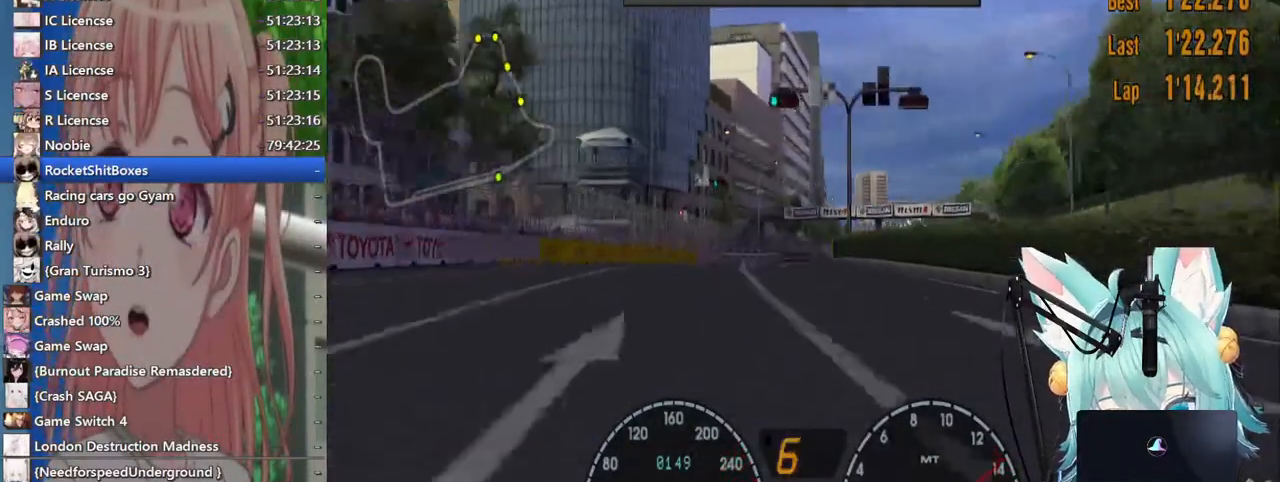
{"dt_ms": 500, "buttons": [], "left_stick": "right", "right_stick": "center", "events": [[100, "left_stick", "left"], [300, "left_stick", "right"]]}
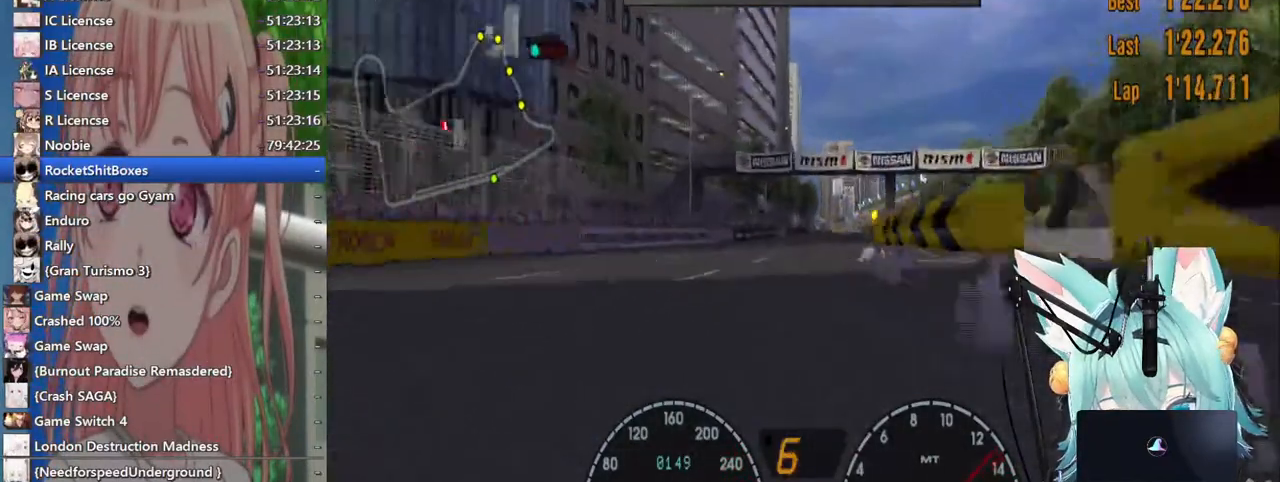
{"dt_ms": 500, "buttons": [], "left_stick": "right", "right_stick": "center"}
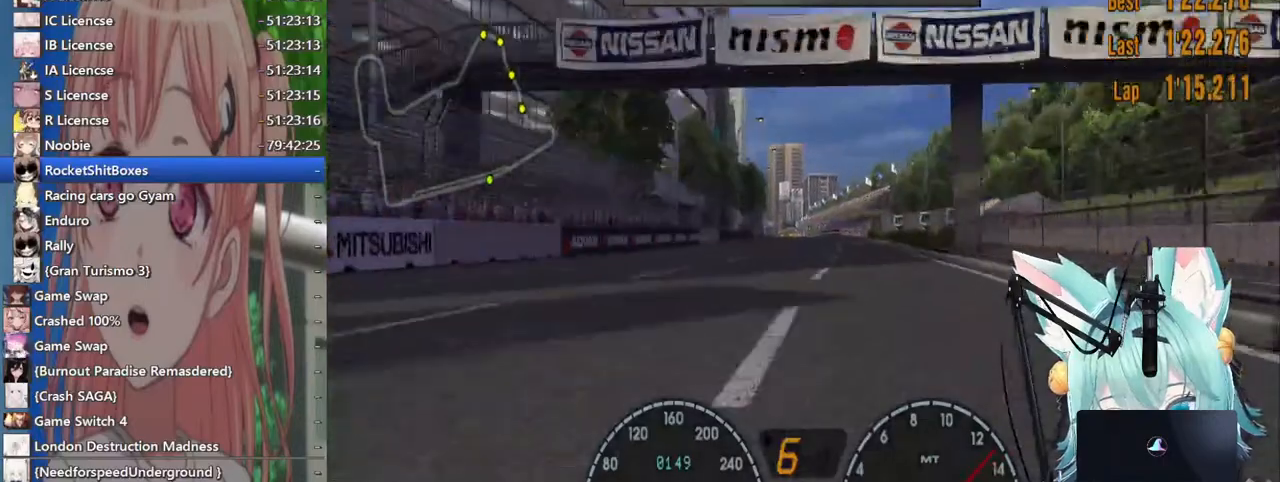
{"dt_ms": 500, "buttons": [], "left_stick": "center", "right_stick": "center", "events": [[17, "left_stick", "center"], [183, "SQUARE", "down"], [383, "SQUARE", "up"]]}
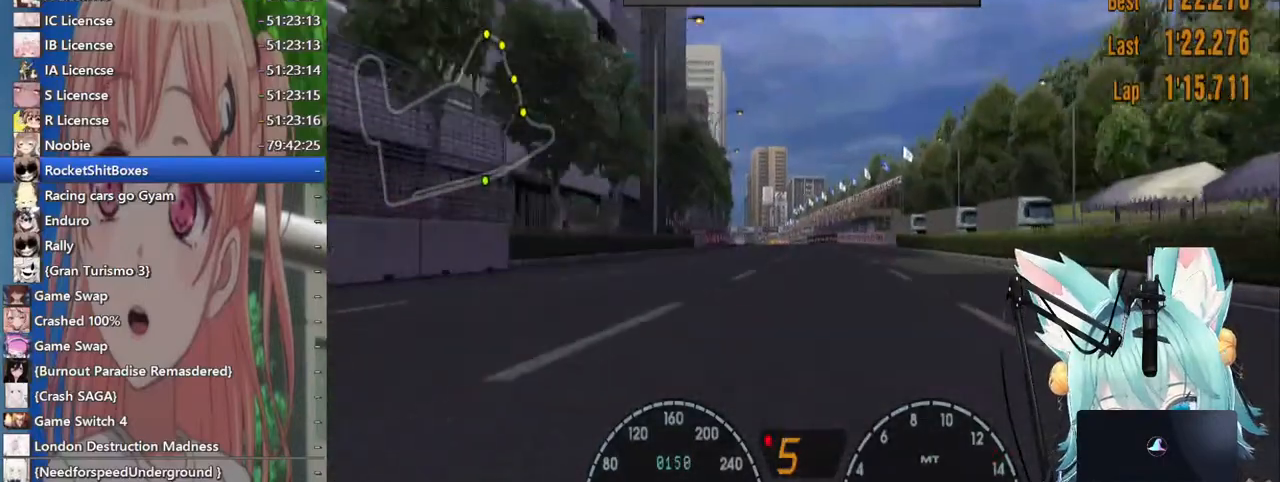
{"dt_ms": 500, "buttons": [], "left_stick": "left", "right_stick": "center", "events": [[183, "left_stick", "left"], [367, "CROSS", "down"], [483, "CROSS", "up"]]}
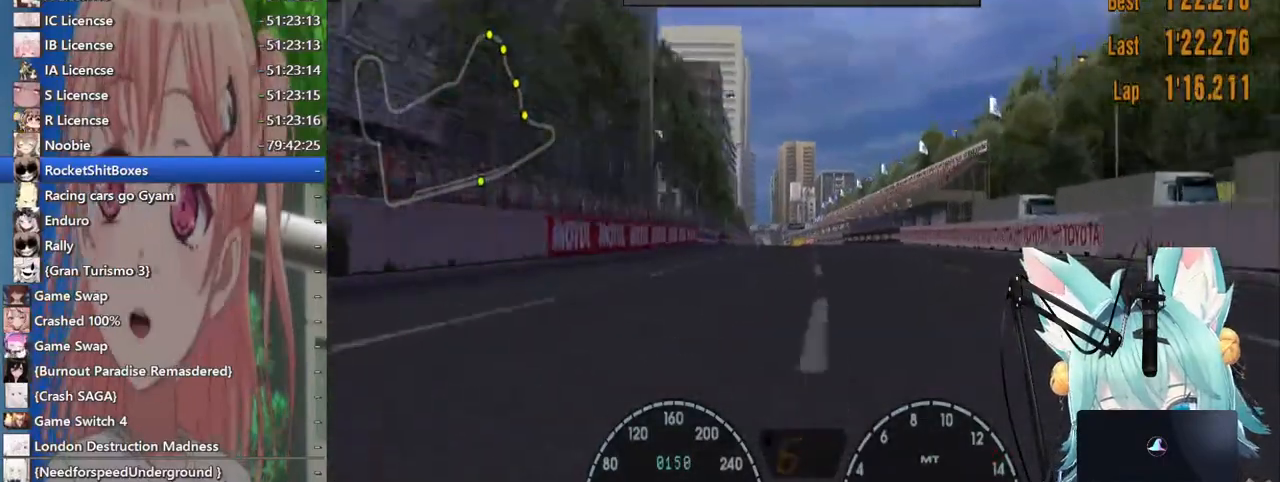
{"dt_ms": 500, "buttons": [], "left_stick": "left", "right_stick": "center", "events": []}
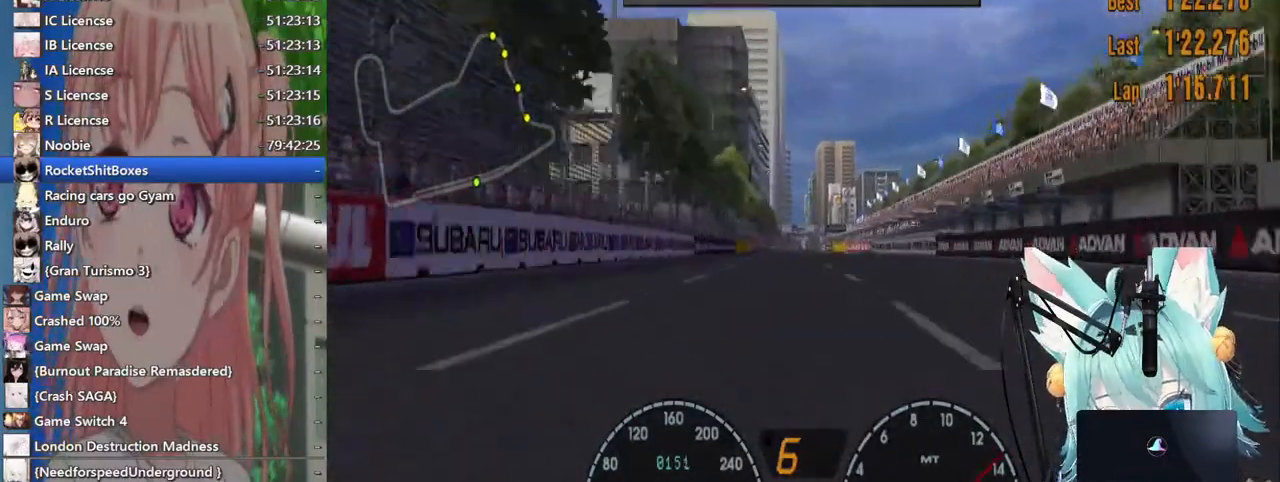
{"dt_ms": 500, "buttons": [], "left_stick": "center", "right_stick": "center", "events": [[267, "left_stick", "center"]]}
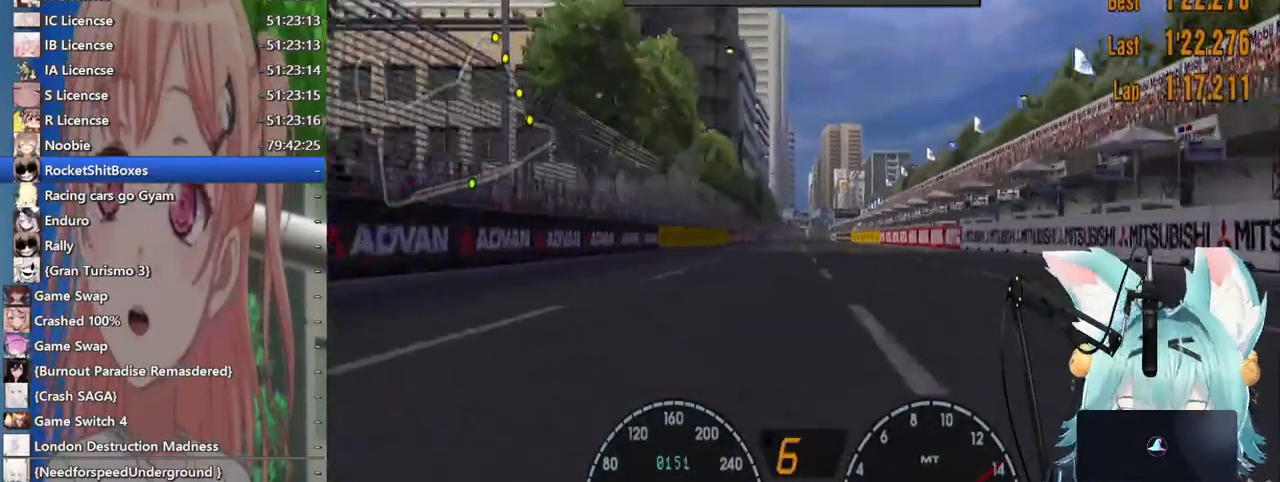
{"dt_ms": 1000, "buttons": [], "left_stick": "center", "right_stick": "center"}
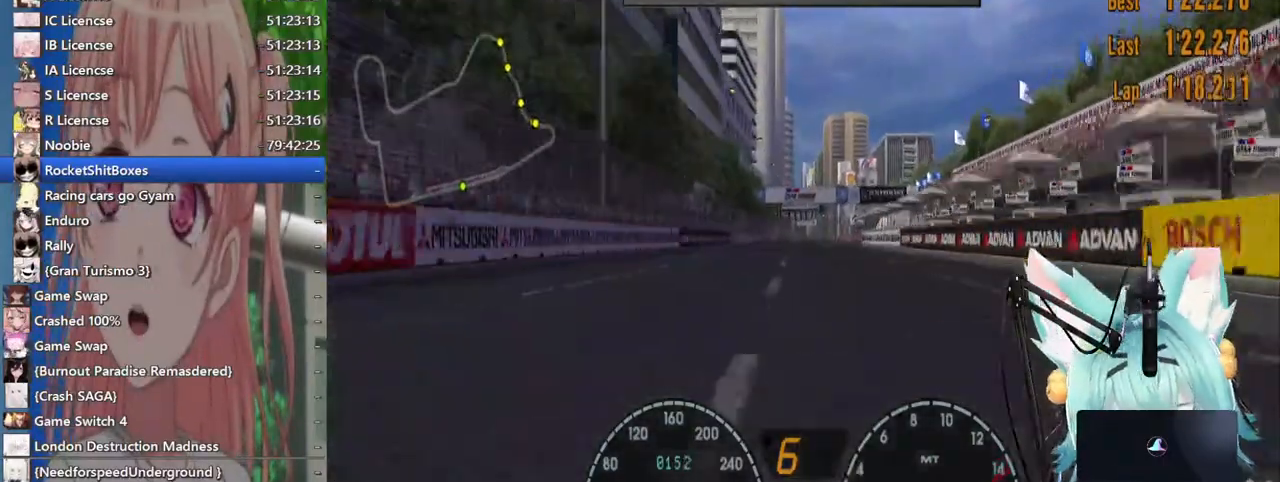
{"dt_ms": 1000, "buttons": [], "left_stick": "center", "right_stick": "center"}
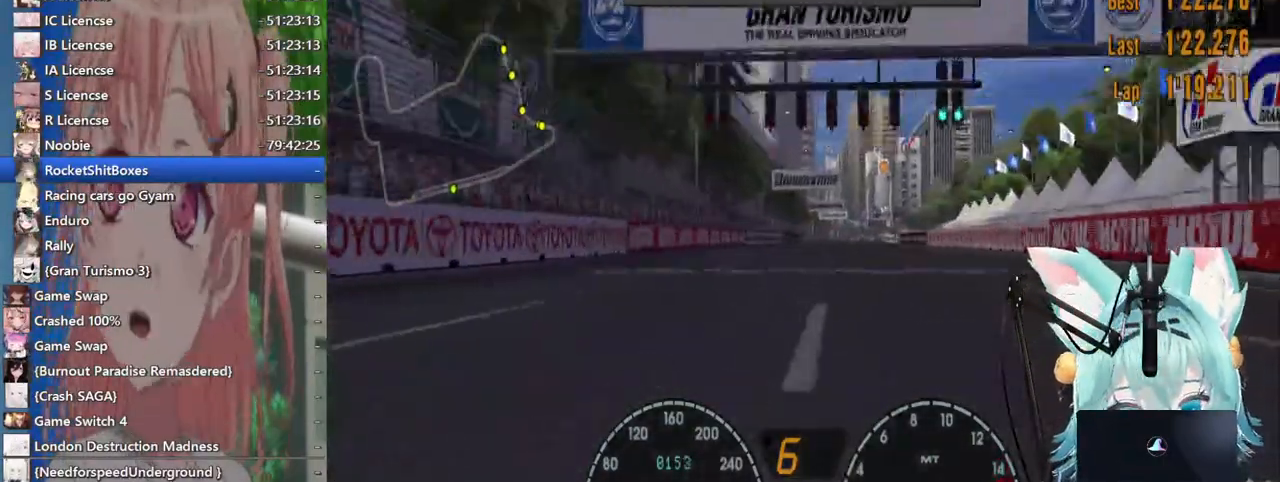
{"dt_ms": 500, "buttons": [], "left_stick": "center", "right_stick": "center", "events": [[83, "left_stick", "right"], [183, "left_stick", "center"]]}
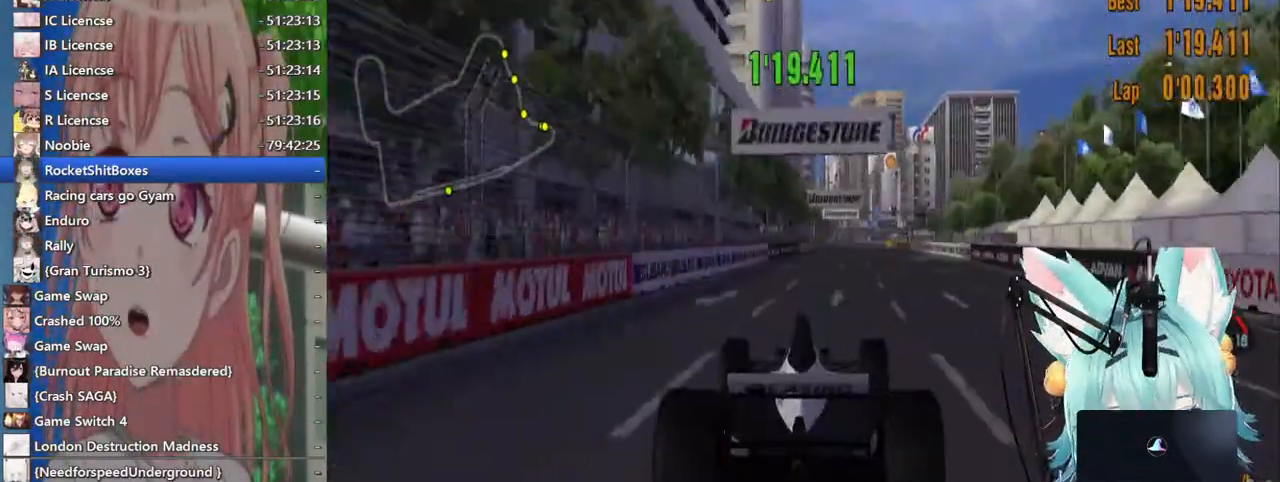
{"dt_ms": 500, "buttons": [], "left_stick": "center", "right_stick": "right", "events": [[150, "left_stick", "right"], [267, "left_stick", "center"], [267, "right_stick", "right"]]}
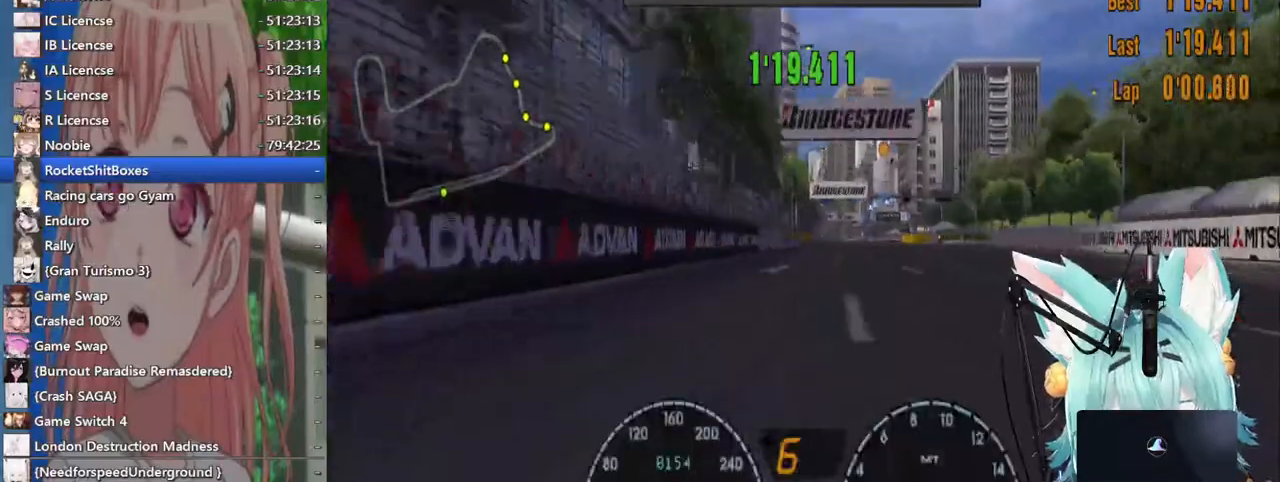
{"dt_ms": 500, "buttons": [], "left_stick": "right", "right_stick": "right", "events": [[100, "CROSS", "down"], [200, "CROSS", "up"], [483, "left_stick", "right"]]}
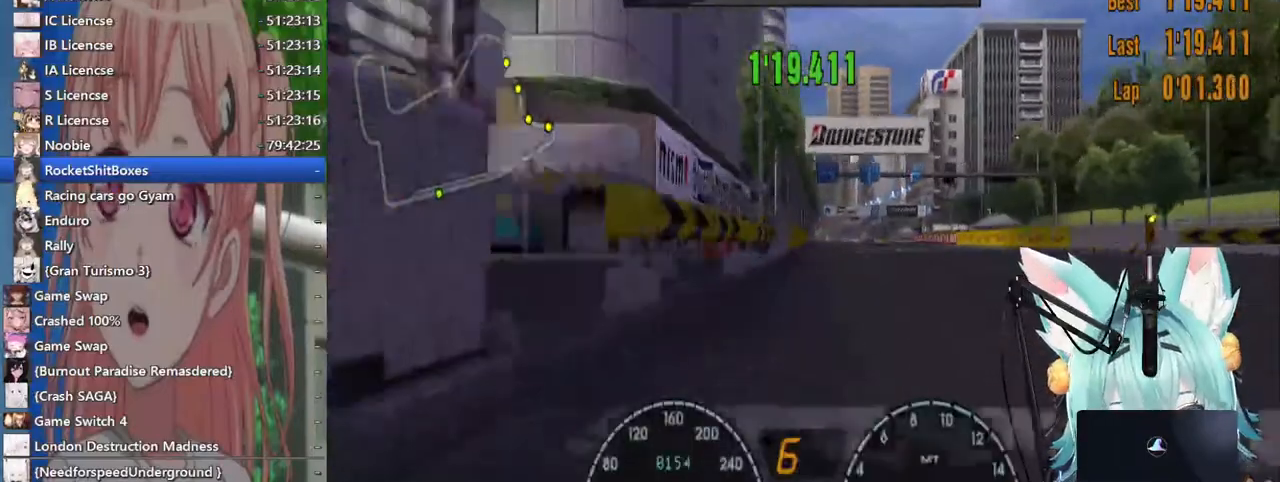
{"dt_ms": 500, "buttons": [], "left_stick": "center", "right_stick": "right", "events": [[117, "left_stick", "center"]]}
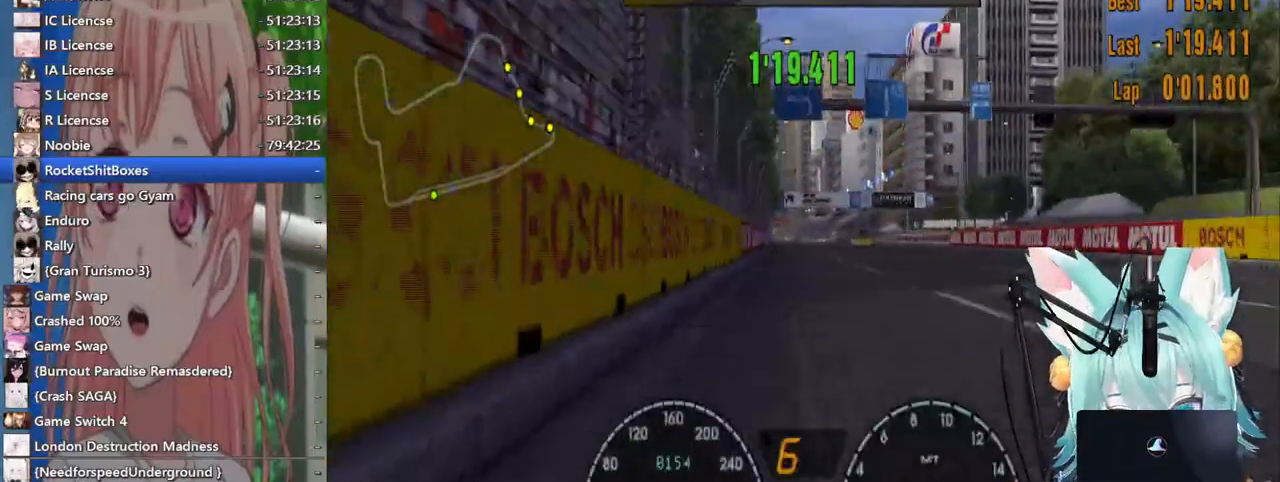
{"dt_ms": 500, "buttons": [], "left_stick": "center", "right_stick": "right", "events": []}
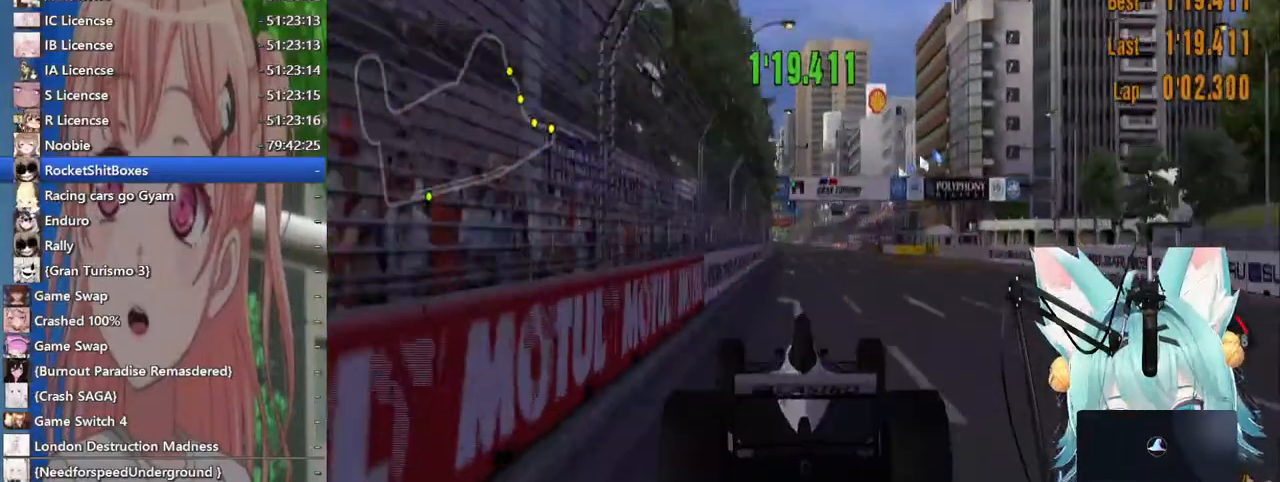
{"dt_ms": 500, "buttons": [], "left_stick": "center", "right_stick": "right"}
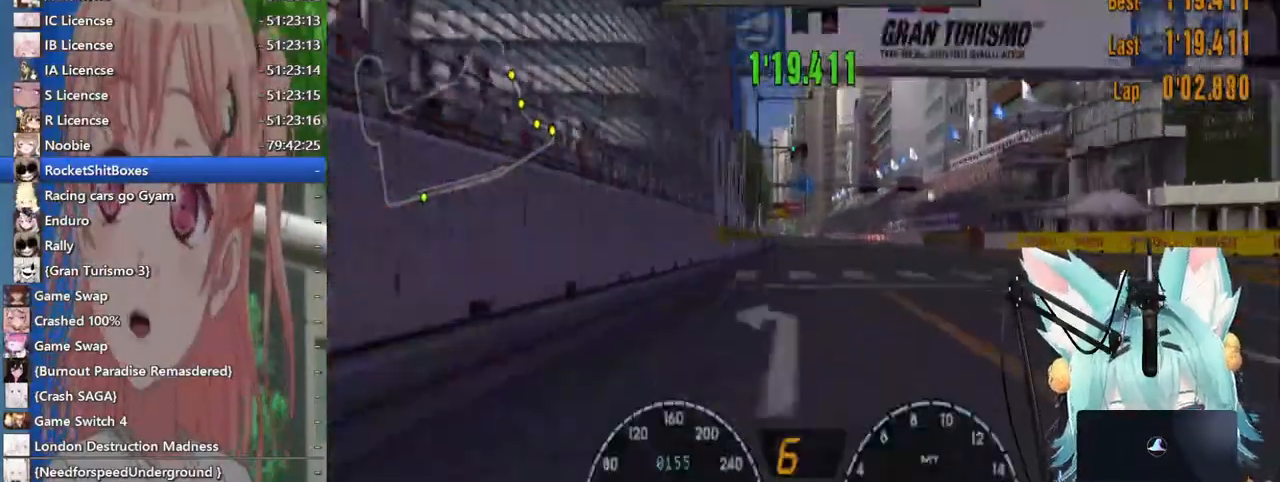
{"dt_ms": 500, "buttons": [], "left_stick": "center", "right_stick": "right", "events": []}
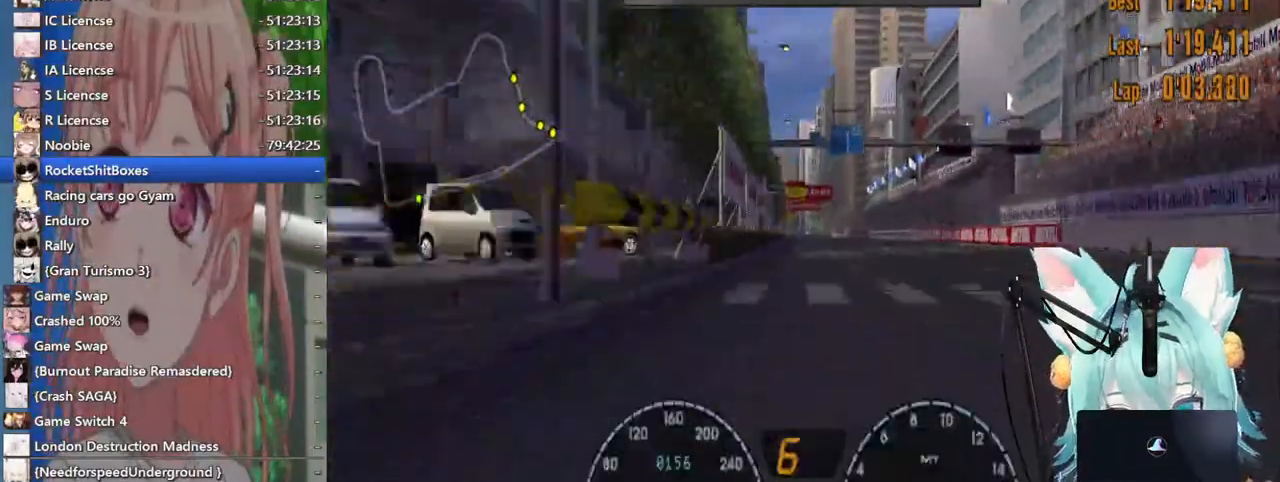
{"dt_ms": 500, "buttons": [], "left_stick": "center", "right_stick": "right"}
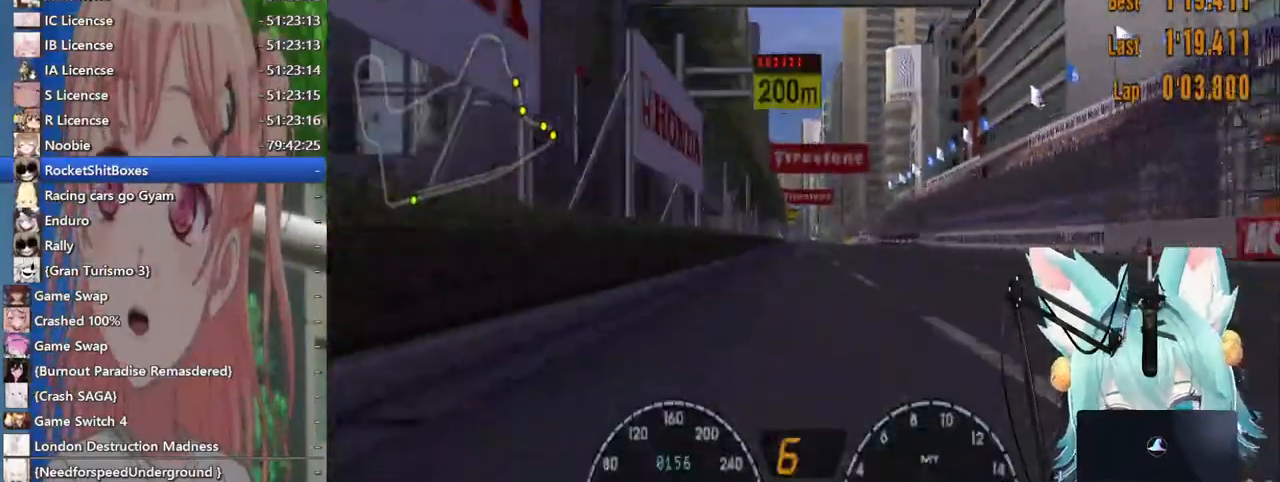
{"dt_ms": 1000, "buttons": [], "left_stick": "center", "right_stick": "right"}
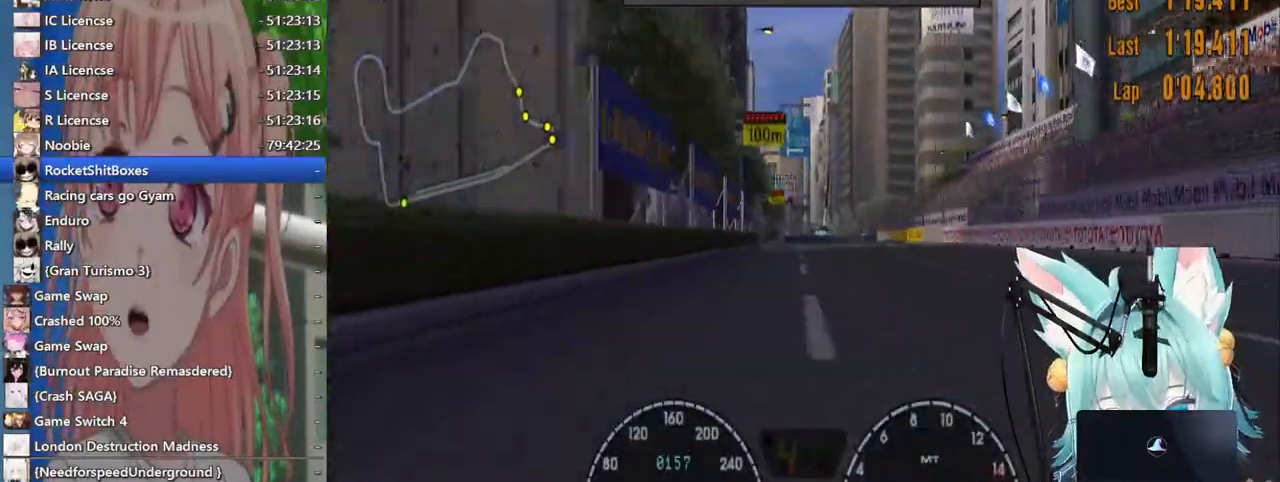
{"dt_ms": 500, "buttons": ["L2"], "left_stick": "center", "right_stick": "right", "events": [[383, "L2", "down"]]}